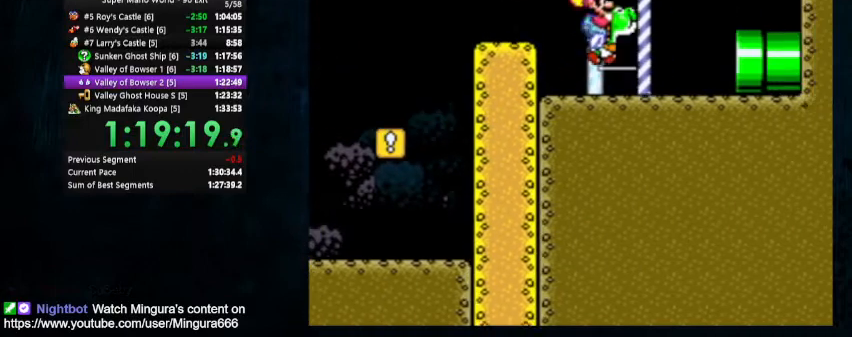
Gameplay with a controller (Nintendo layout); each line is a JSON object with the inputs held at the frame after it. "events" lists button and stick changes between this image and that frame as [ms after this image, input, new state], when the widget could be followed in between. Not read: L1 L3 R1 R3.
{"buttons": ["Y", "DPAD_RIGHT"], "events": []}
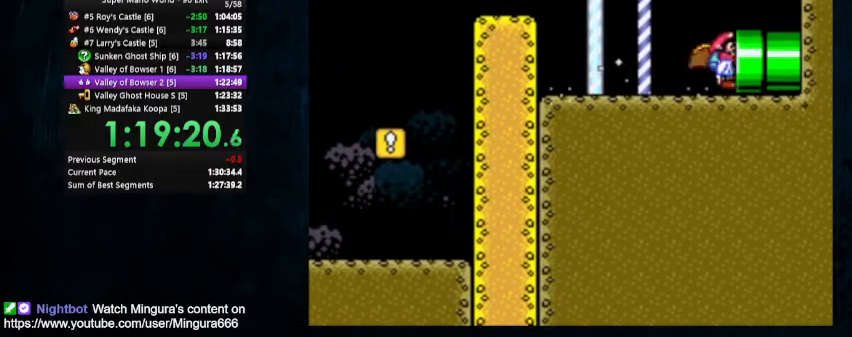
{"buttons": ["Y", "DPAD_UP", "DPAD_RIGHT"], "events": [[367, "DPAD_UP", "down"]]}
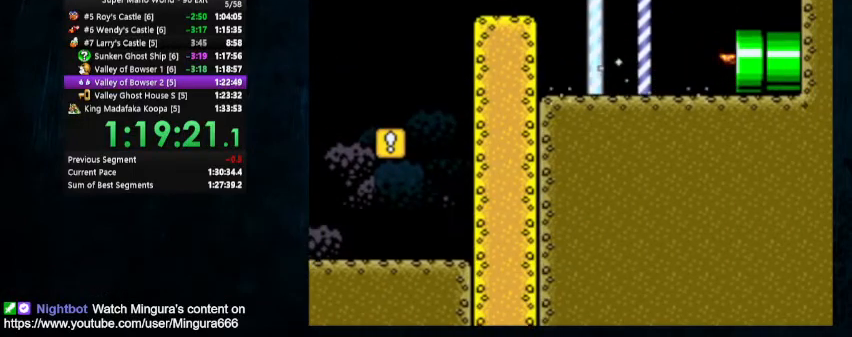
{"buttons": ["Y", "DPAD_RIGHT"], "events": [[200, "DPAD_UP", "up"]]}
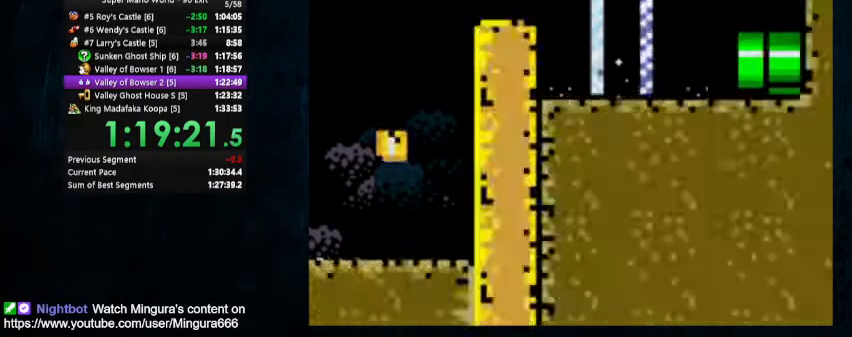
{"buttons": ["Y", "DPAD_RIGHT"], "events": []}
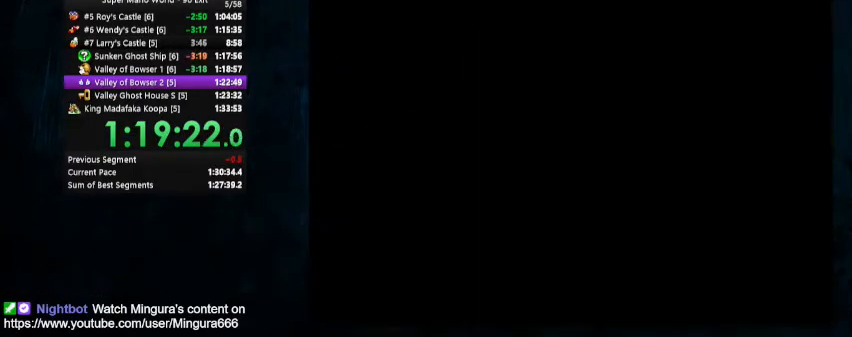
{"buttons": ["Y", "DPAD_RIGHT"], "events": []}
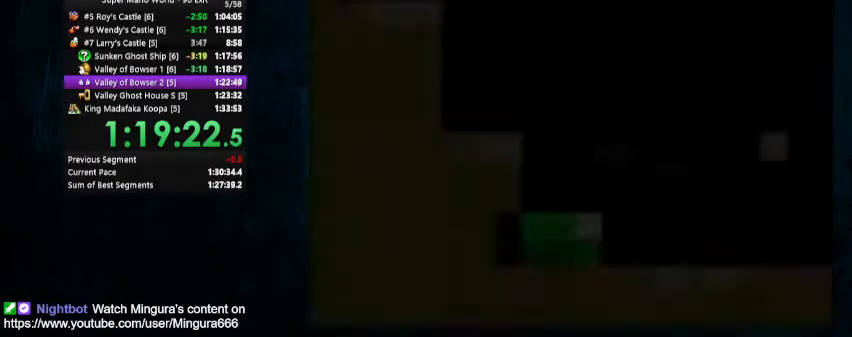
{"buttons": ["Y", "DPAD_RIGHT"], "events": []}
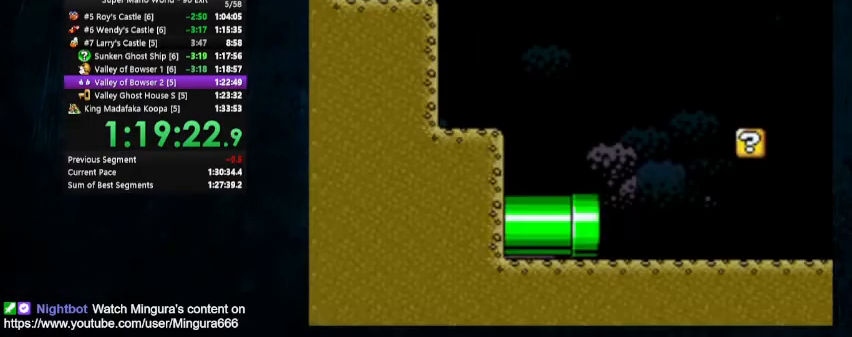
{"buttons": ["Y", "DPAD_UP", "DPAD_RIGHT"], "events": [[267, "DPAD_UP", "down"]]}
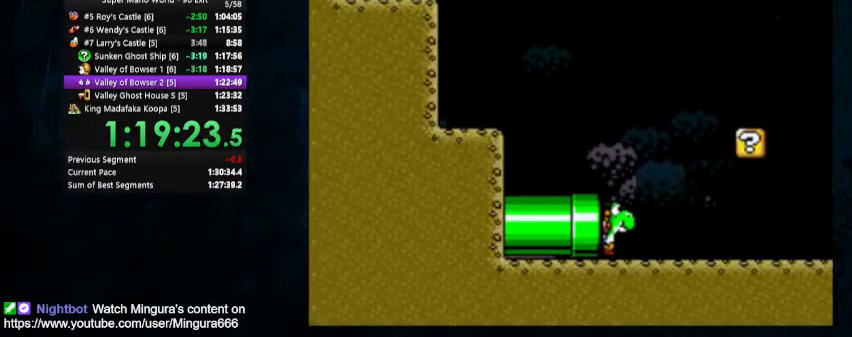
{"buttons": ["Y", "DPAD_UP", "DPAD_RIGHT"], "events": []}
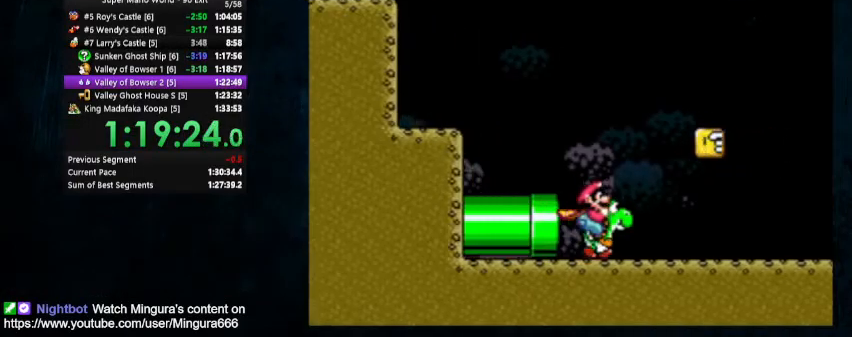
{"buttons": ["Y", "DPAD_RIGHT"], "events": [[300, "B", "down"], [433, "B", "up"], [433, "DPAD_UP", "up"]]}
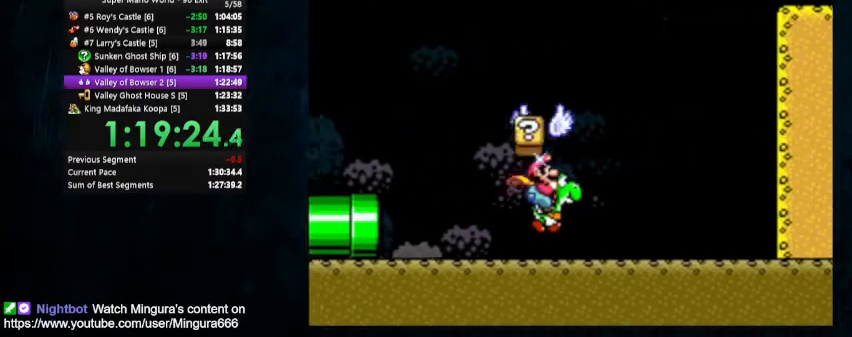
{"buttons": ["B", "Y"], "events": [[133, "DPAD_LEFT", "down"], [133, "DPAD_RIGHT", "up"], [200, "DPAD_UP", "down"], [233, "B", "down"], [367, "DPAD_LEFT", "up"], [367, "DPAD_UP", "up"]]}
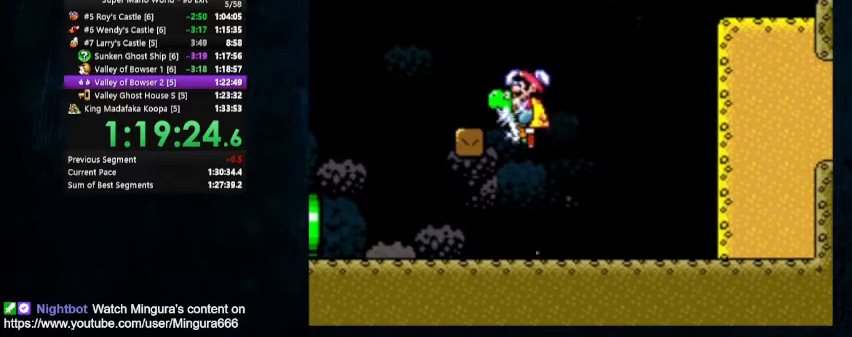
{"buttons": ["B", "Y"], "events": []}
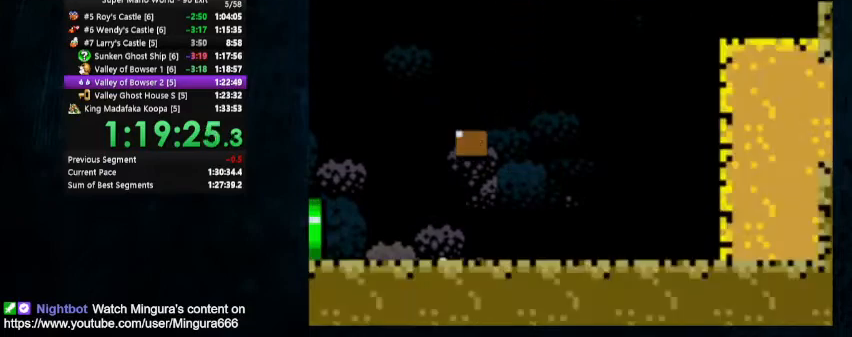
{"buttons": ["Y", "DPAD_RIGHT"], "events": [[33, "B", "up"], [233, "DPAD_RIGHT", "down"]]}
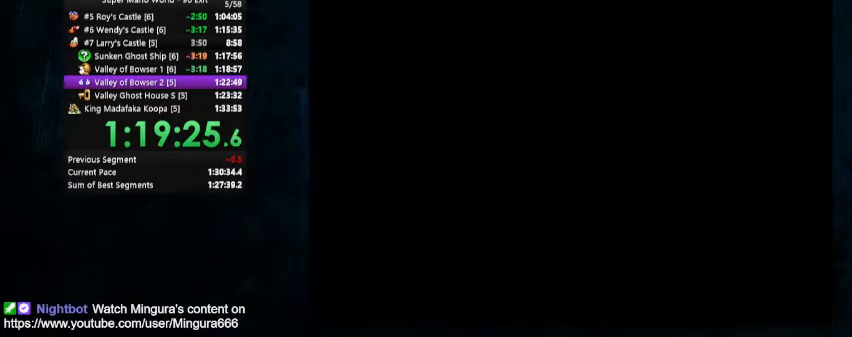
{"buttons": ["Y", "DPAD_RIGHT"], "events": []}
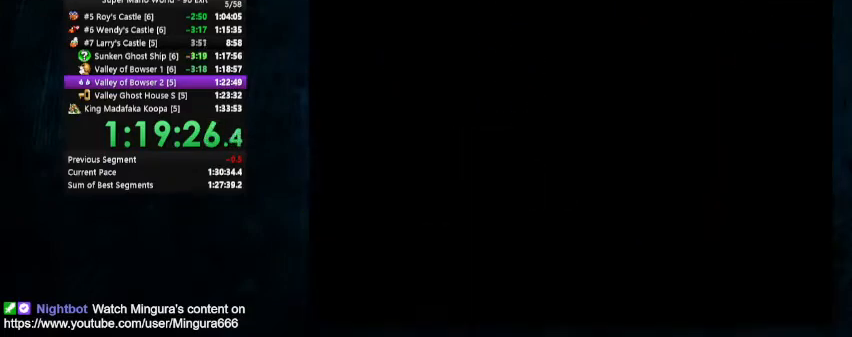
{"buttons": ["Y", "DPAD_RIGHT"], "events": []}
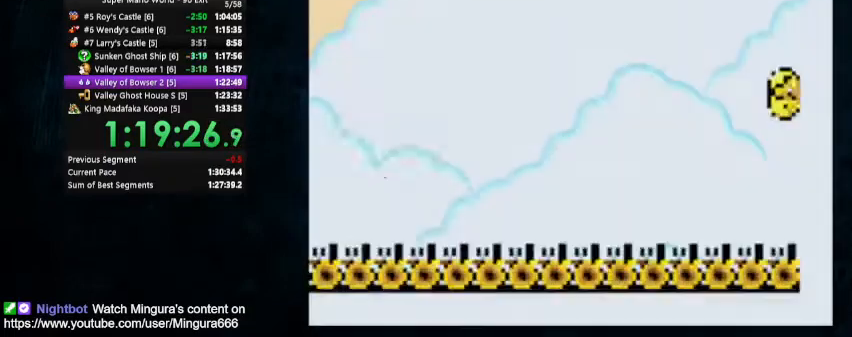
{"buttons": ["X", "Y", "DPAD_RIGHT"], "events": [[500, "X", "down"]]}
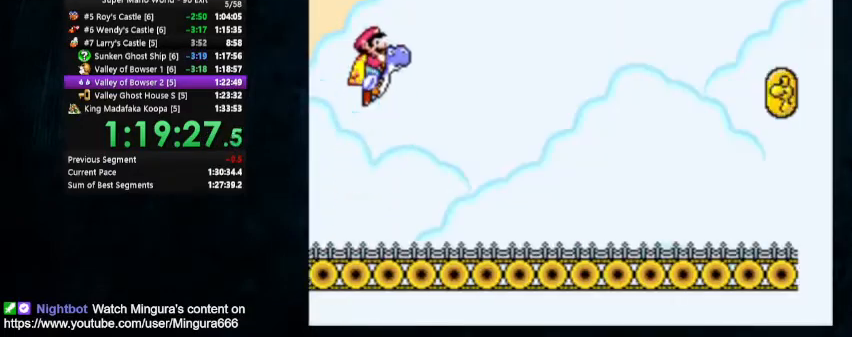
{"buttons": ["Y", "DPAD_RIGHT"], "events": [[133, "X", "up"]]}
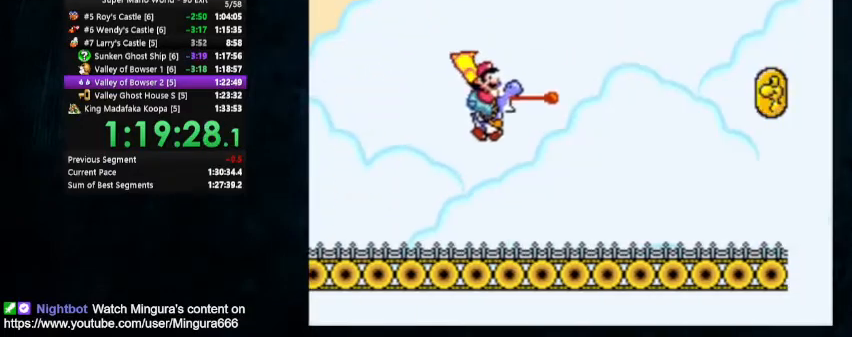
{"buttons": ["Y", "DPAD_UP", "DPAD_RIGHT"], "events": [[467, "DPAD_UP", "down"]]}
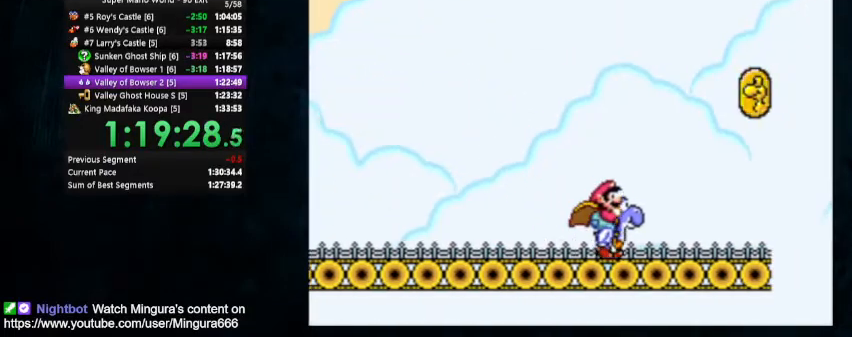
{"buttons": ["Y", "DPAD_RIGHT"], "events": [[300, "DPAD_UP", "up"]]}